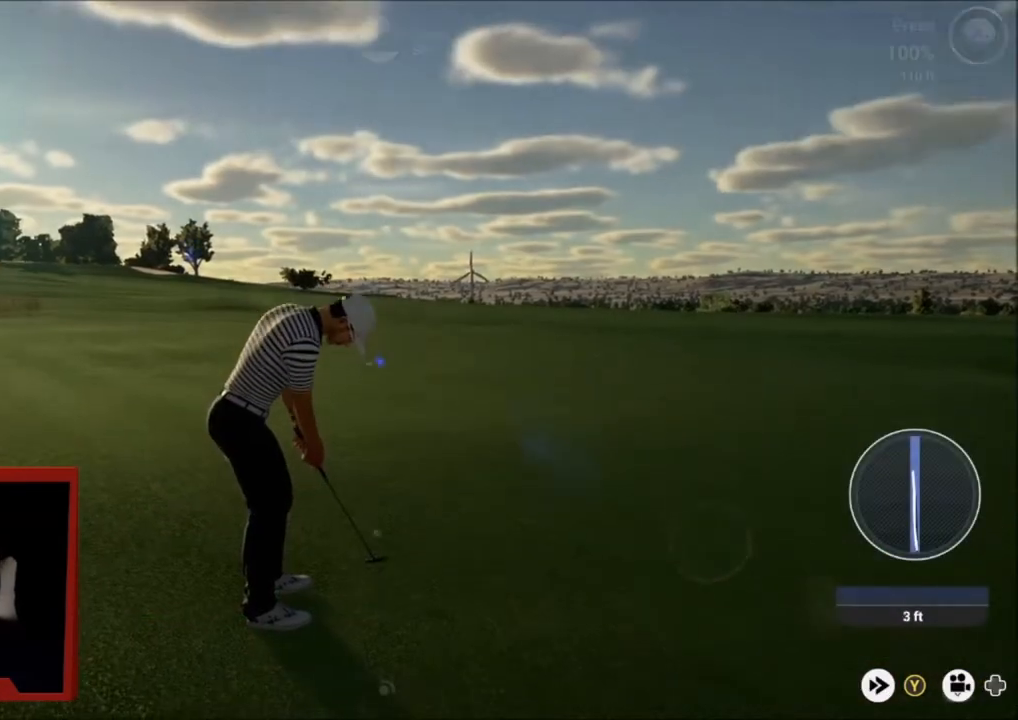
Gameplay with a controller (Xbox layout); each line is a JSON object with the inputs held at the frame after it. "events" lists button and stick changes between this image and that frame as [ms after this image, input, new state], when the widget could be followed in between.
{"buttons": [], "left_stick": "up-left", "right_stick": "center", "events": [[301, "L2", "up"]]}
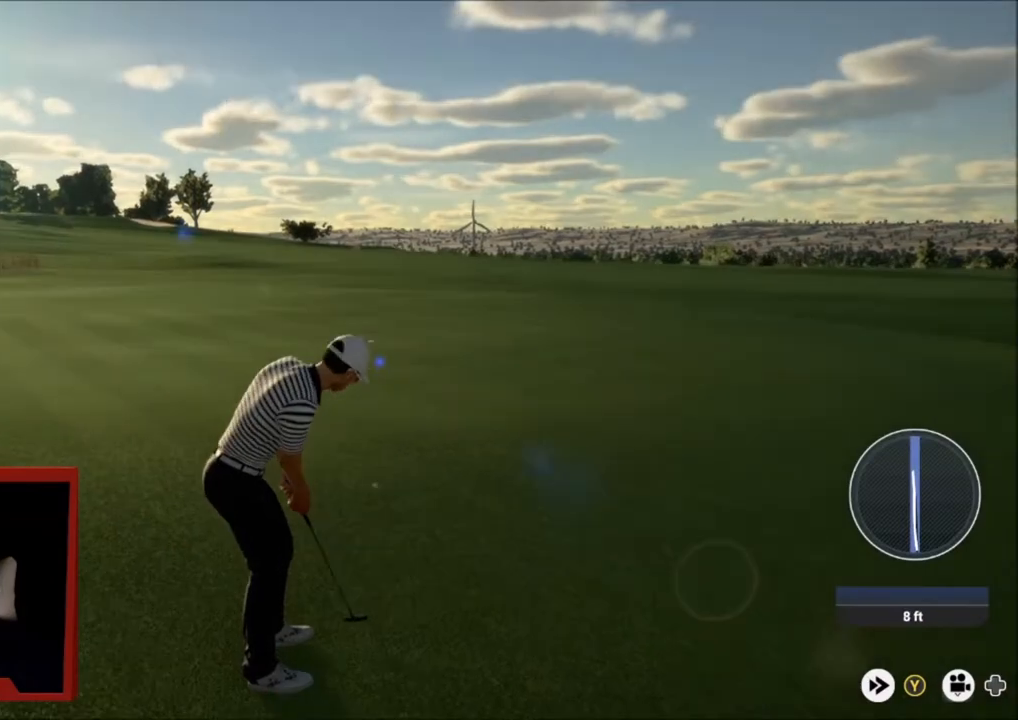
{"buttons": ["Y"], "left_stick": "up", "right_stick": "center", "events": [[167, "left_stick", "up"], [500, "Y", "down"]]}
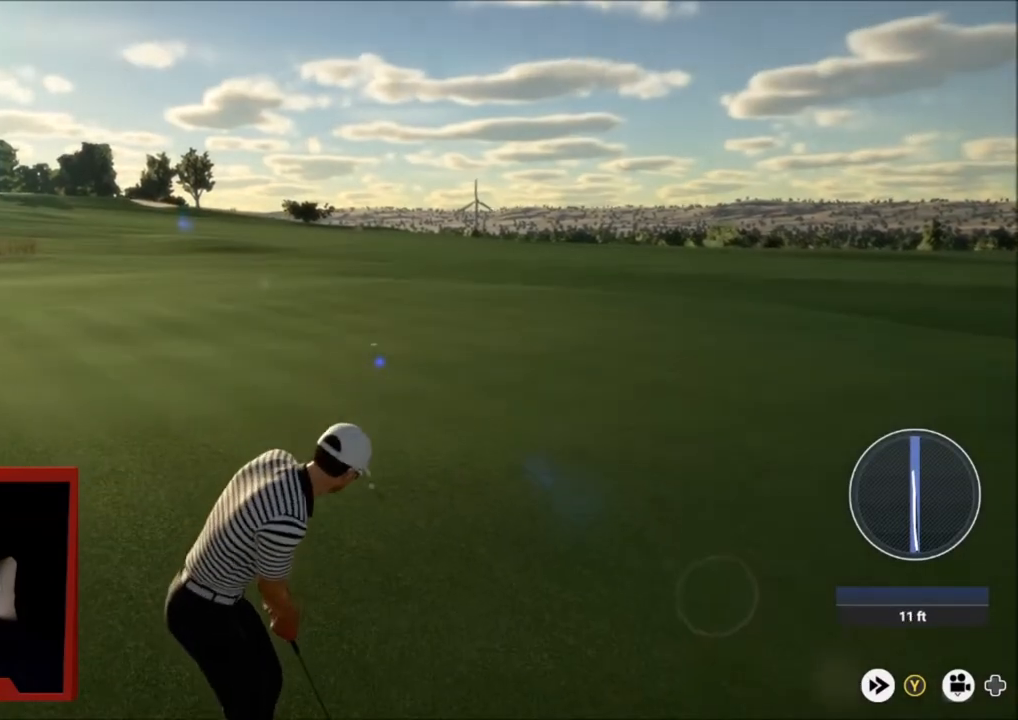
{"buttons": ["Y"], "left_stick": "up-right", "right_stick": "center", "events": [[134, "left_stick", "up-right"]]}
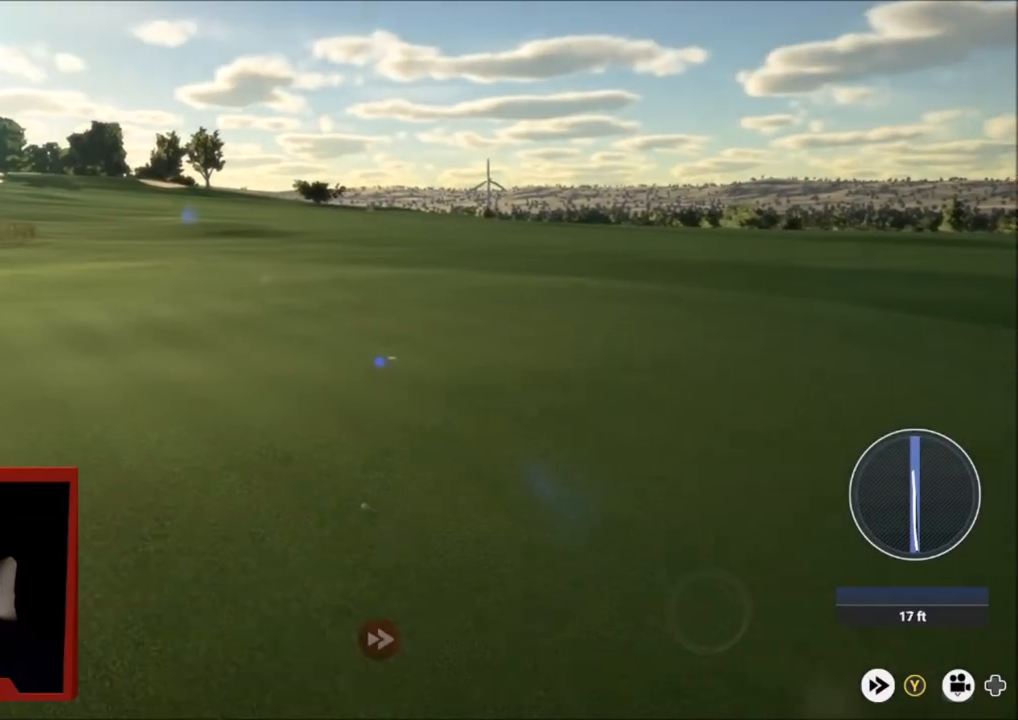
{"buttons": ["Y"], "left_stick": "up-right", "right_stick": "center", "events": []}
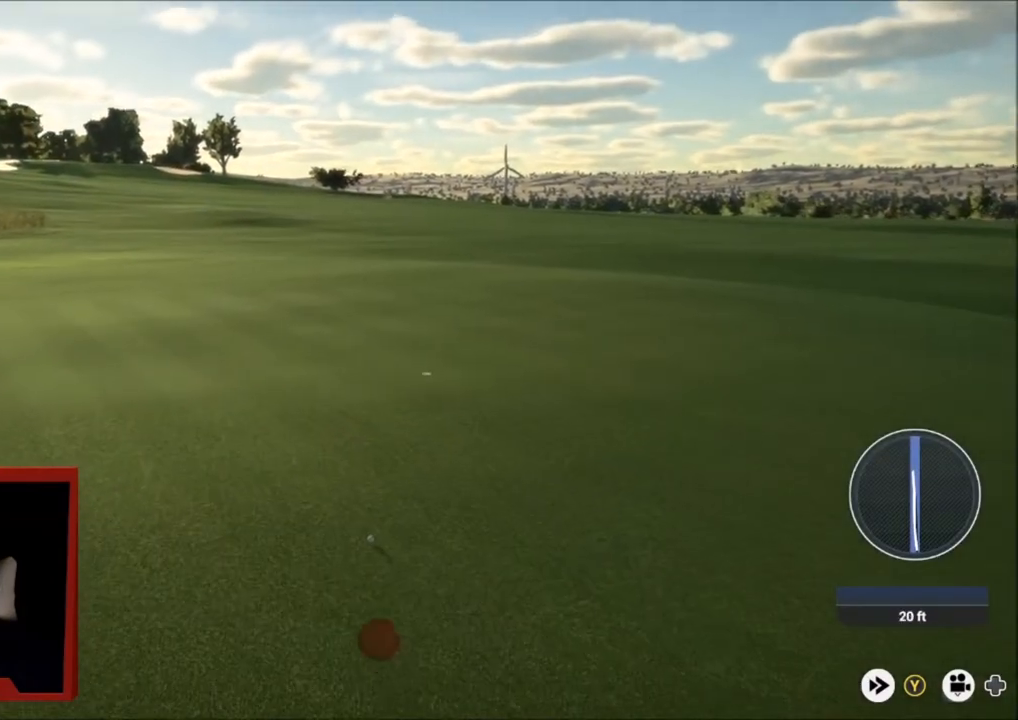
{"buttons": [], "left_stick": "center", "right_stick": "center", "events": [[301, "left_stick", "center"], [468, "Y", "up"]]}
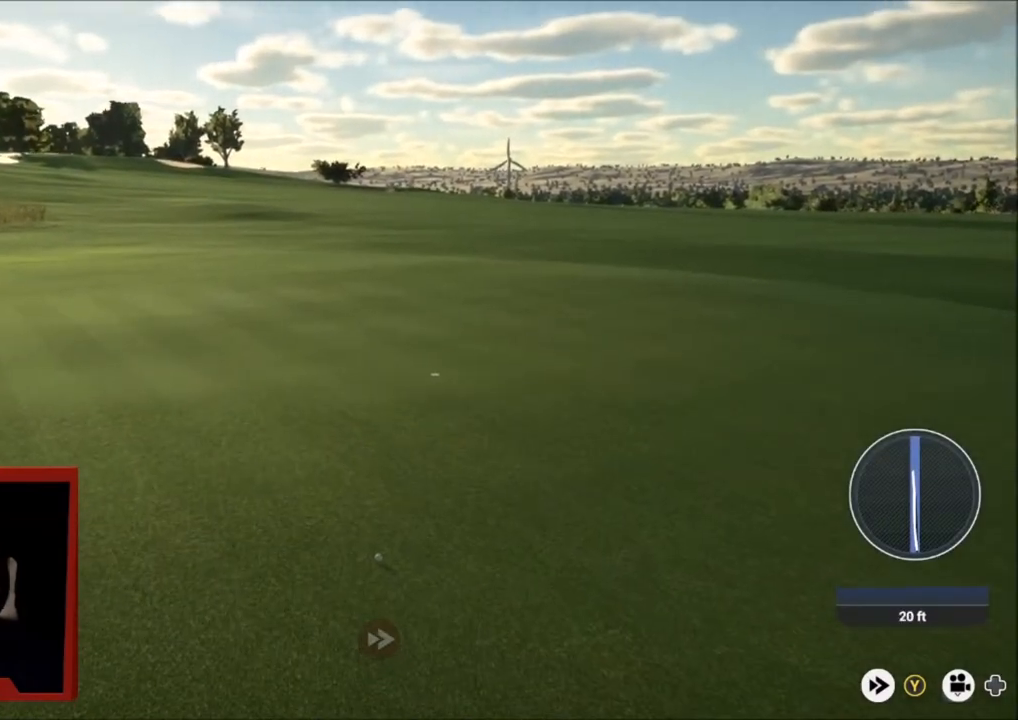
{"buttons": ["A"], "left_stick": "center", "right_stick": "center", "events": [[33, "A", "down"], [167, "A", "up"], [267, "A", "down"], [367, "A", "up"], [467, "A", "down"]]}
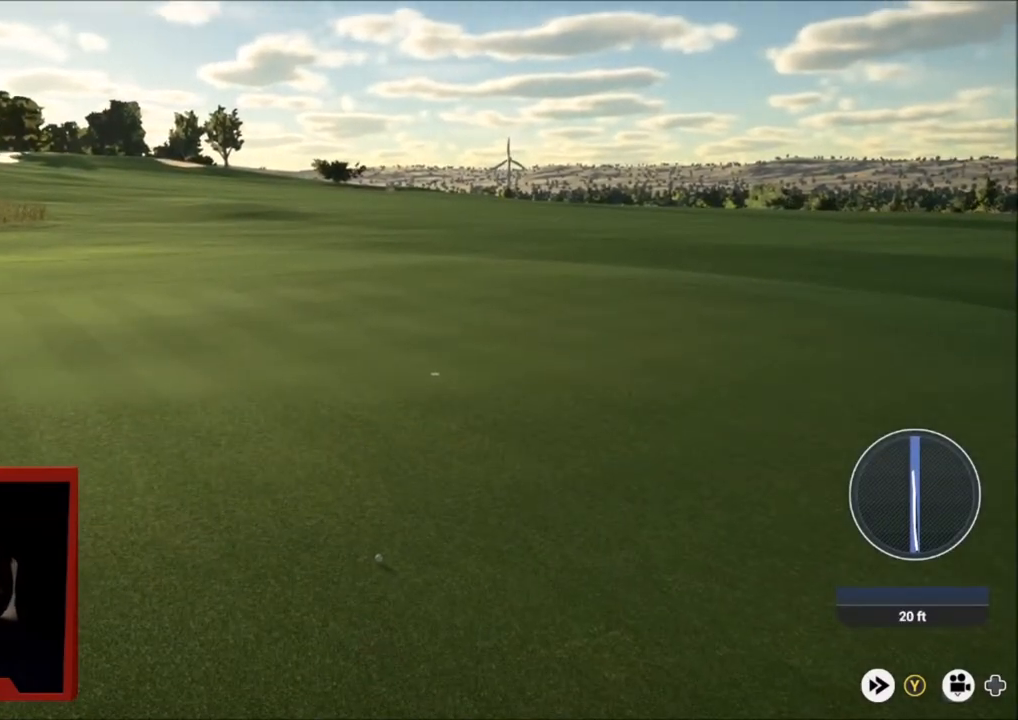
{"buttons": [], "left_stick": "center", "right_stick": "center", "events": [[34, "A", "up"], [134, "A", "down"], [201, "A", "up"]]}
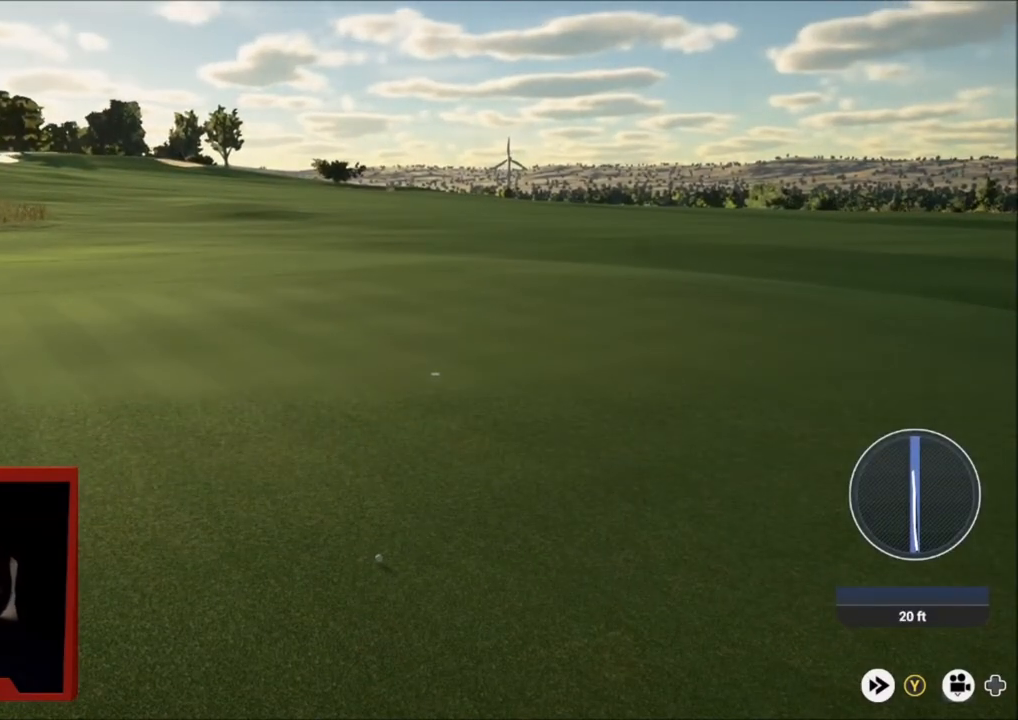
{"buttons": ["DPAD_RIGHT"], "left_stick": "center", "right_stick": "center", "events": [[100, "A", "down"], [133, "A", "up"], [500, "DPAD_RIGHT", "down"]]}
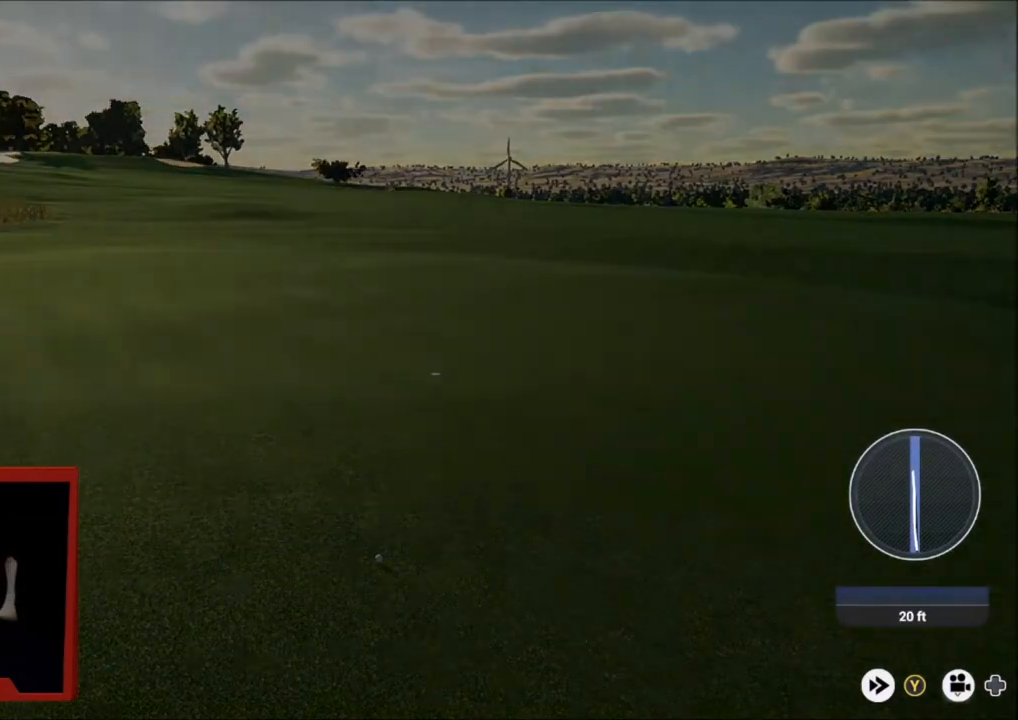
{"buttons": ["DPAD_RIGHT"], "left_stick": "center", "right_stick": "center", "events": [[201, "DPAD_DOWN", "down"], [201, "DPAD_RIGHT", "up"], [234, "DPAD_DOWN", "up"], [234, "DPAD_LEFT", "down"], [401, "DPAD_LEFT", "up"], [434, "DPAD_RIGHT", "down"]]}
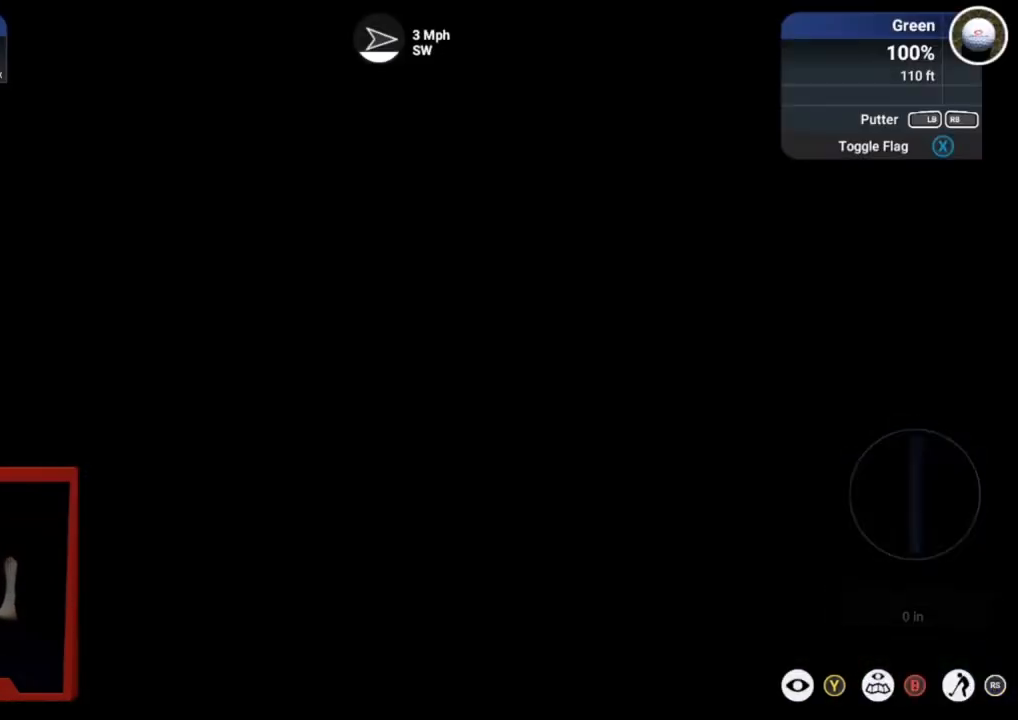
{"buttons": [], "left_stick": "center", "right_stick": "center", "events": [[100, "DPAD_RIGHT", "up"], [133, "DPAD_LEFT", "down"], [167, "DPAD_LEFT", "up"]]}
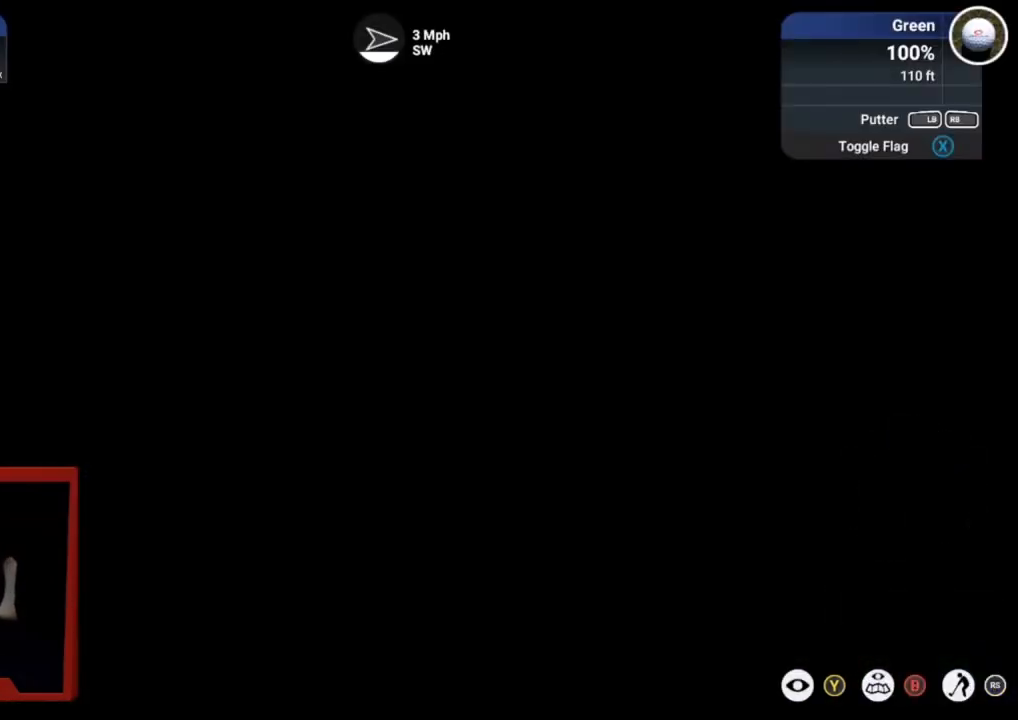
{"buttons": ["DPAD_RIGHT"], "left_stick": "center", "right_stick": "center", "events": [[401, "DPAD_RIGHT", "down"]]}
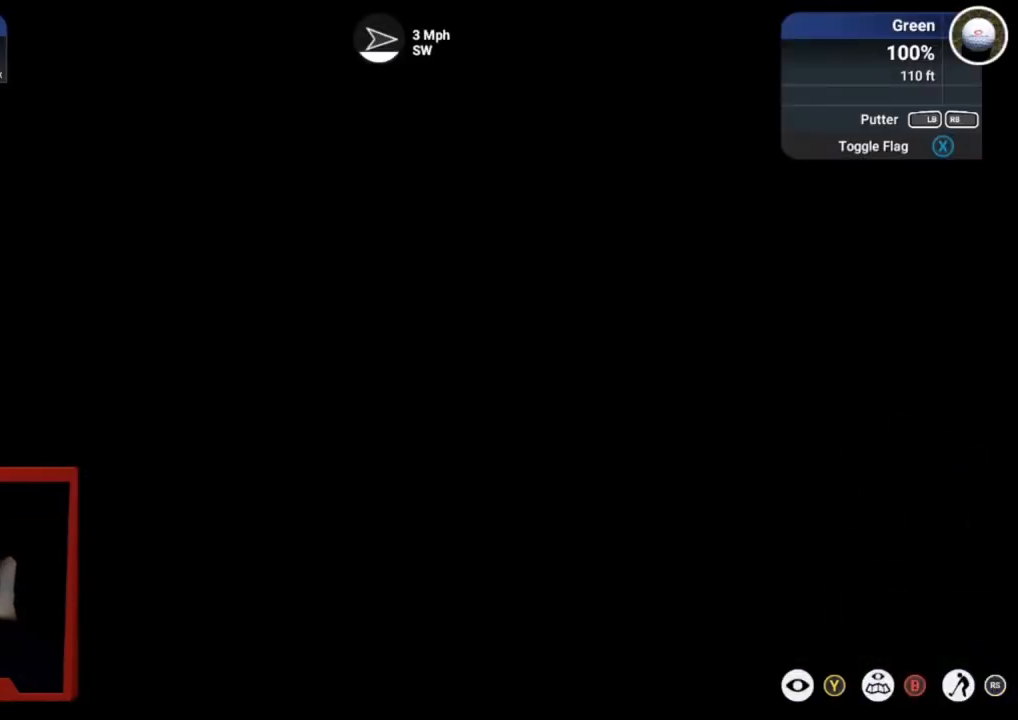
{"buttons": [], "left_stick": "center", "right_stick": "center", "events": [[33, "DPAD_RIGHT", "up"], [33, "right_stick", "down"], [400, "right_stick", "up"], [500, "right_stick", "center"]]}
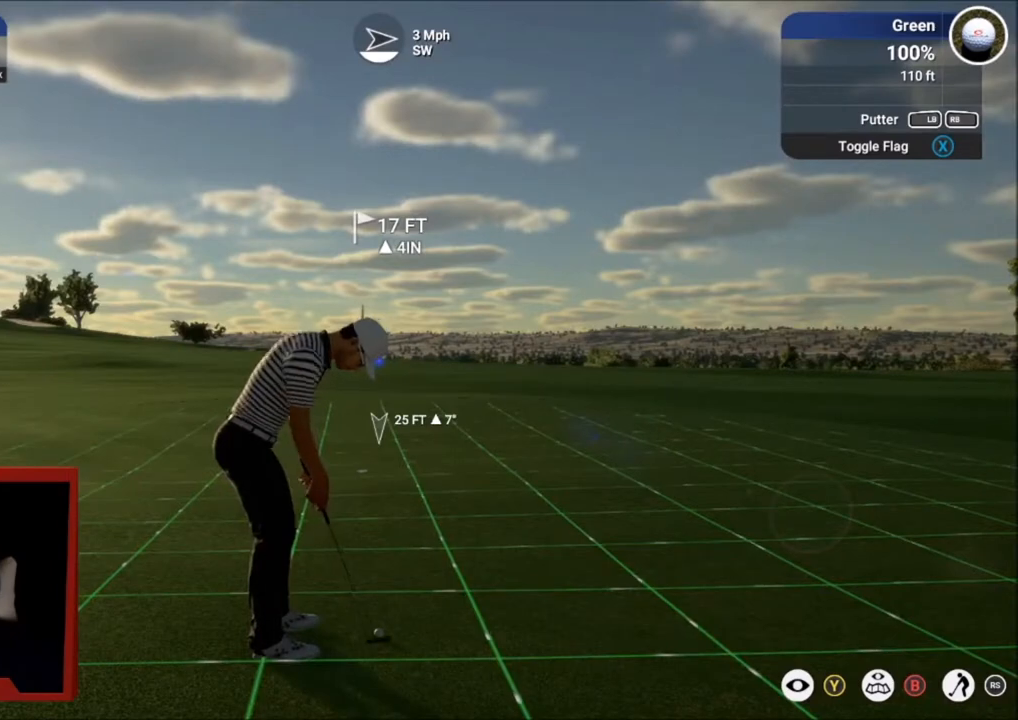
{"buttons": [], "left_stick": "center", "right_stick": "center", "events": []}
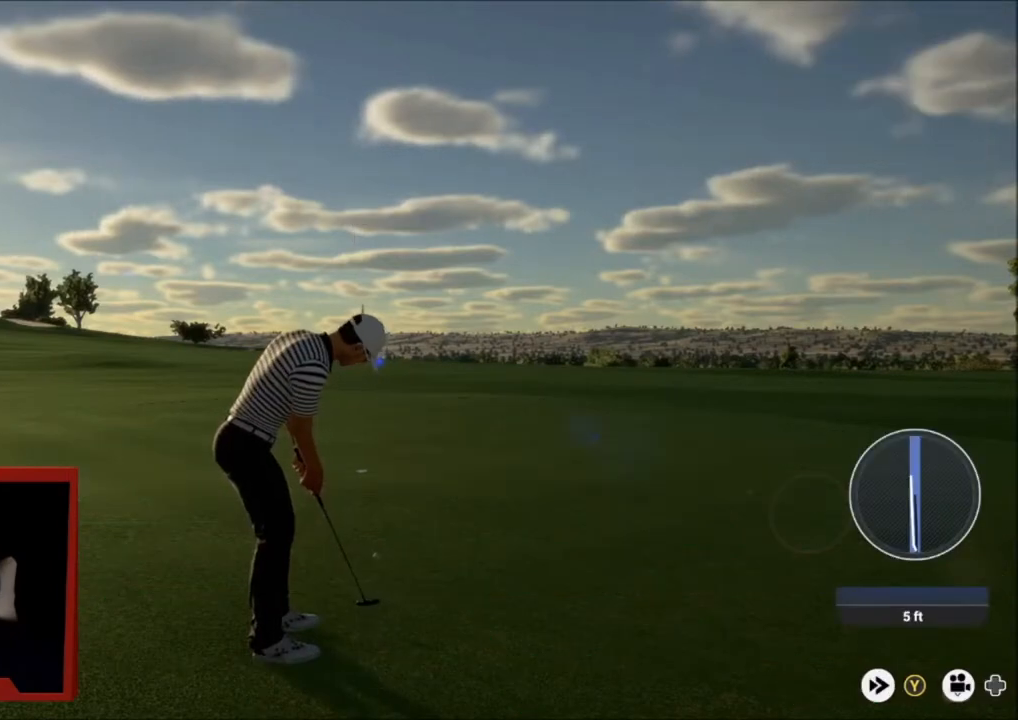
{"buttons": [], "left_stick": "up-left", "right_stick": "center", "events": [[434, "left_stick", "up-left"]]}
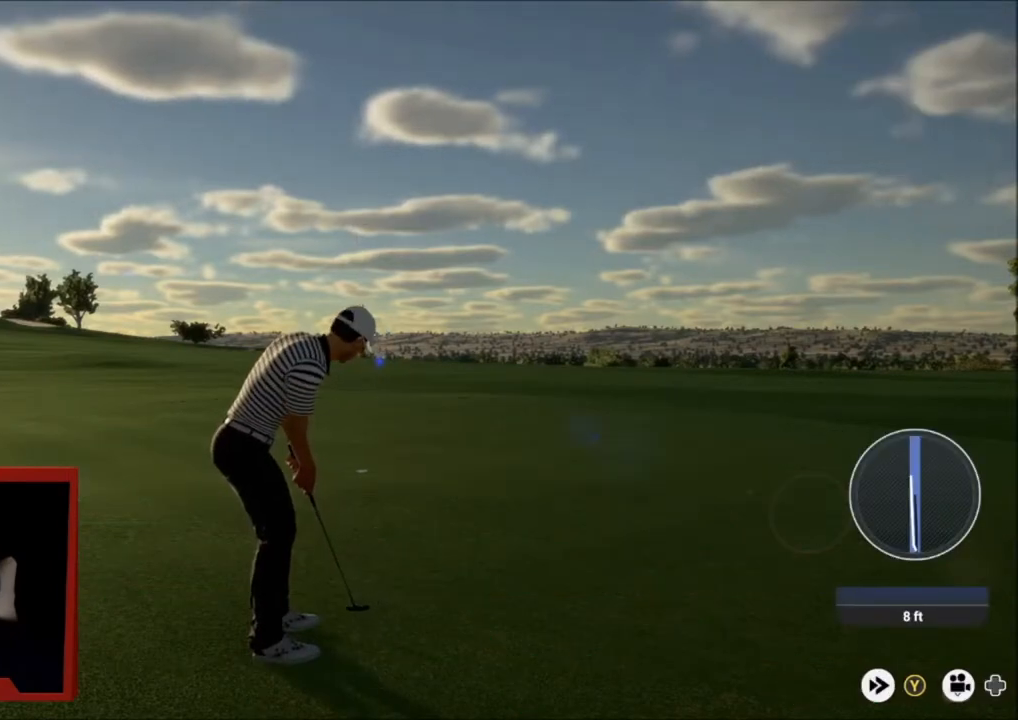
{"buttons": [], "left_stick": "up", "right_stick": "center", "events": [[234, "left_stick", "up"]]}
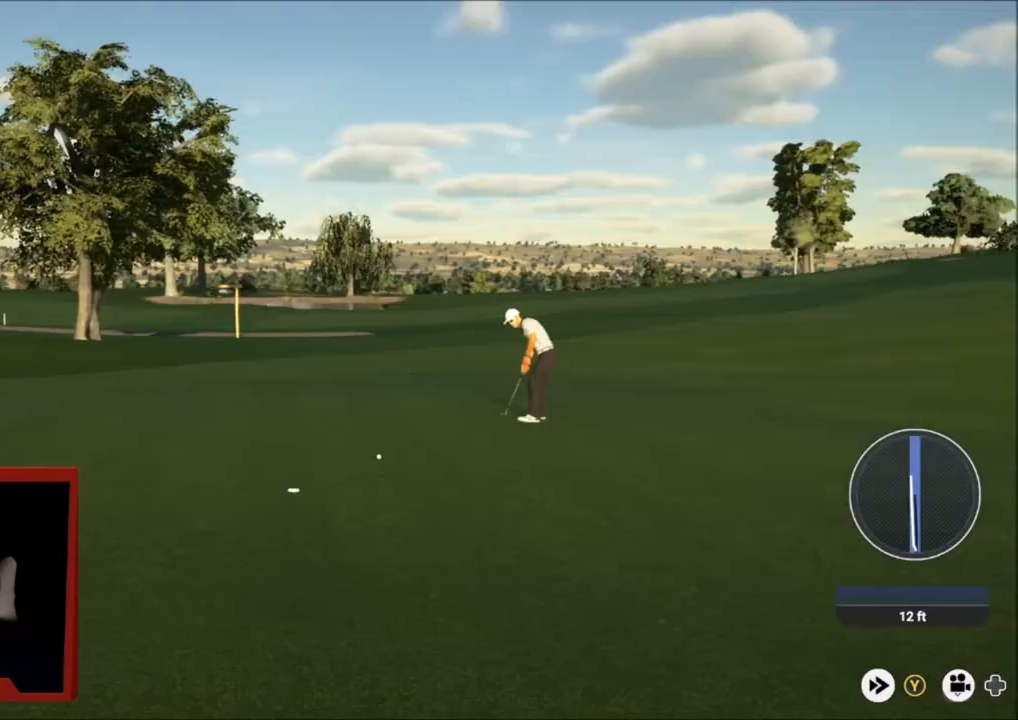
{"buttons": [], "left_stick": "up-right", "right_stick": "center", "events": [[100, "left_stick", "up-right"]]}
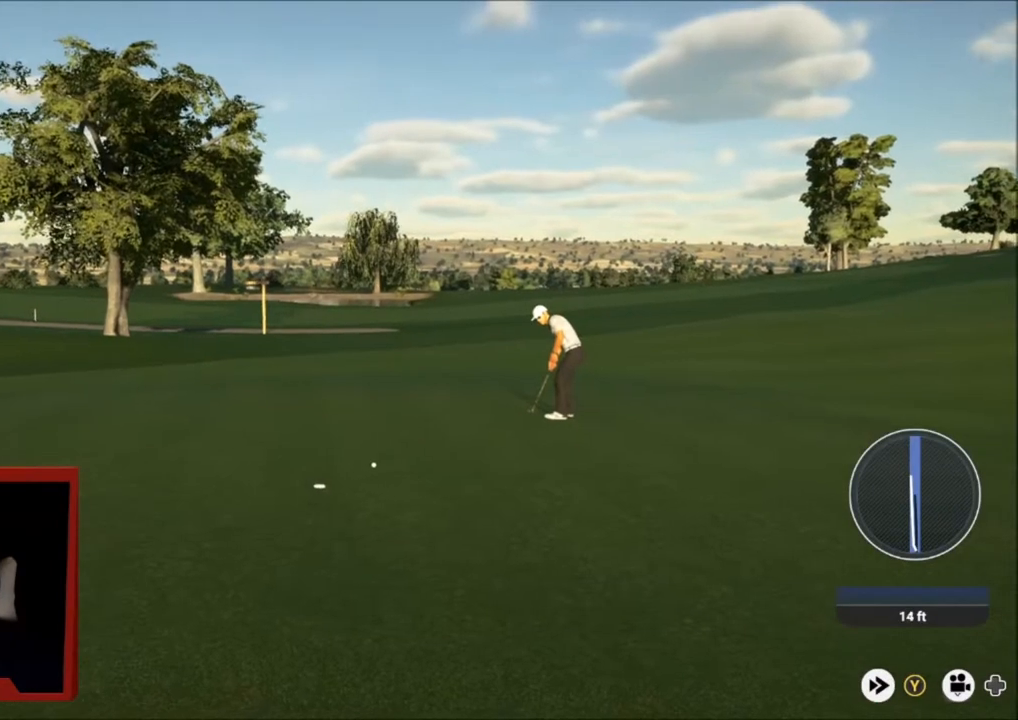
{"buttons": [], "left_stick": "up-right", "right_stick": "center", "events": []}
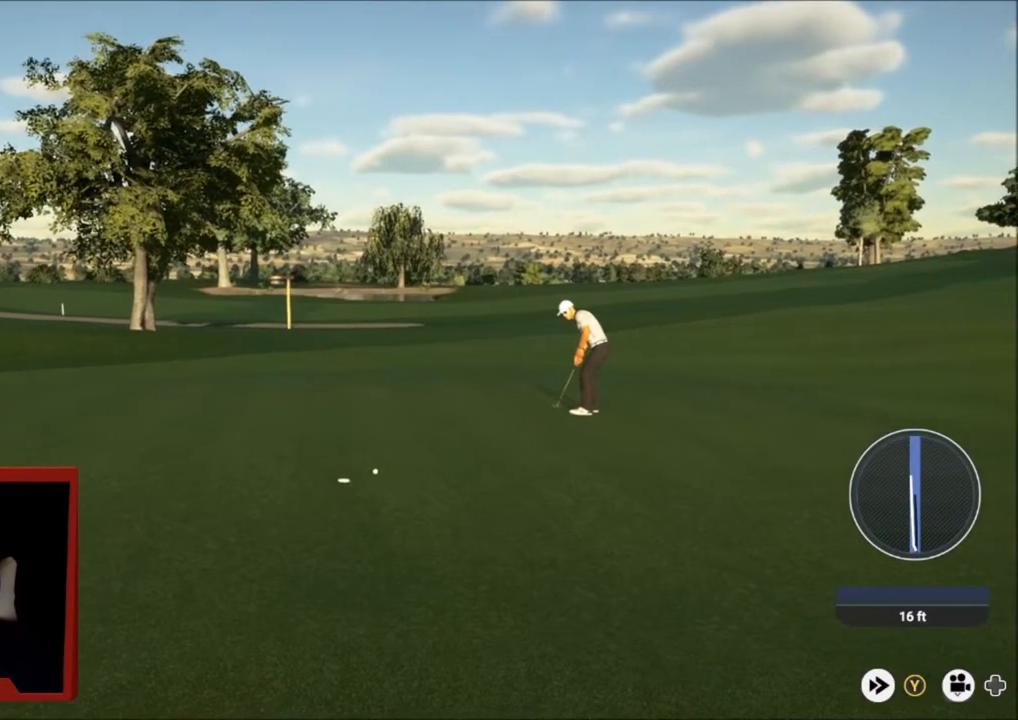
{"buttons": ["Y"], "left_stick": "center", "right_stick": "center", "events": [[300, "left_stick", "right"], [367, "Y", "down"], [400, "left_stick", "center"]]}
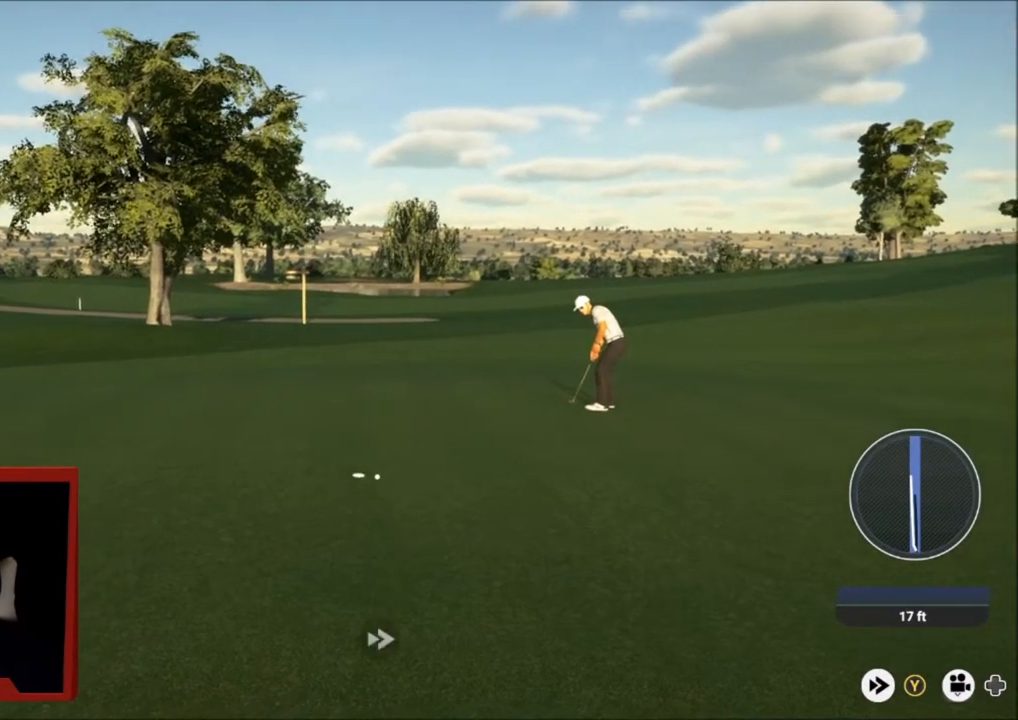
{"buttons": ["Y"], "left_stick": "center", "right_stick": "center", "events": []}
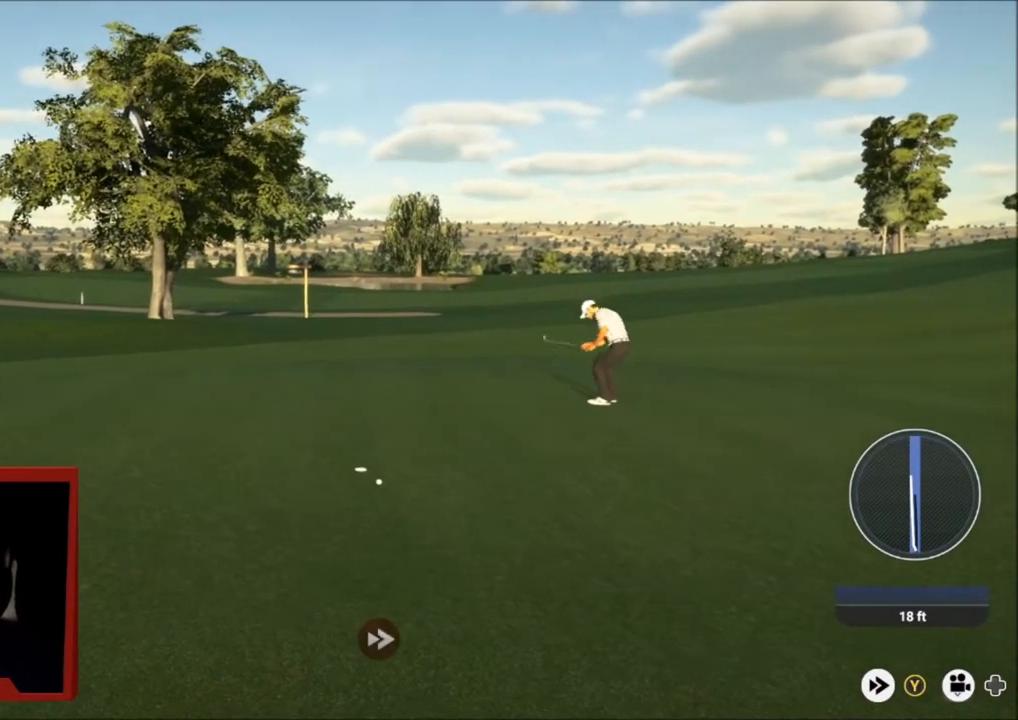
{"buttons": ["A"], "left_stick": "center", "right_stick": "center", "events": [[434, "Y", "up"], [500, "A", "down"]]}
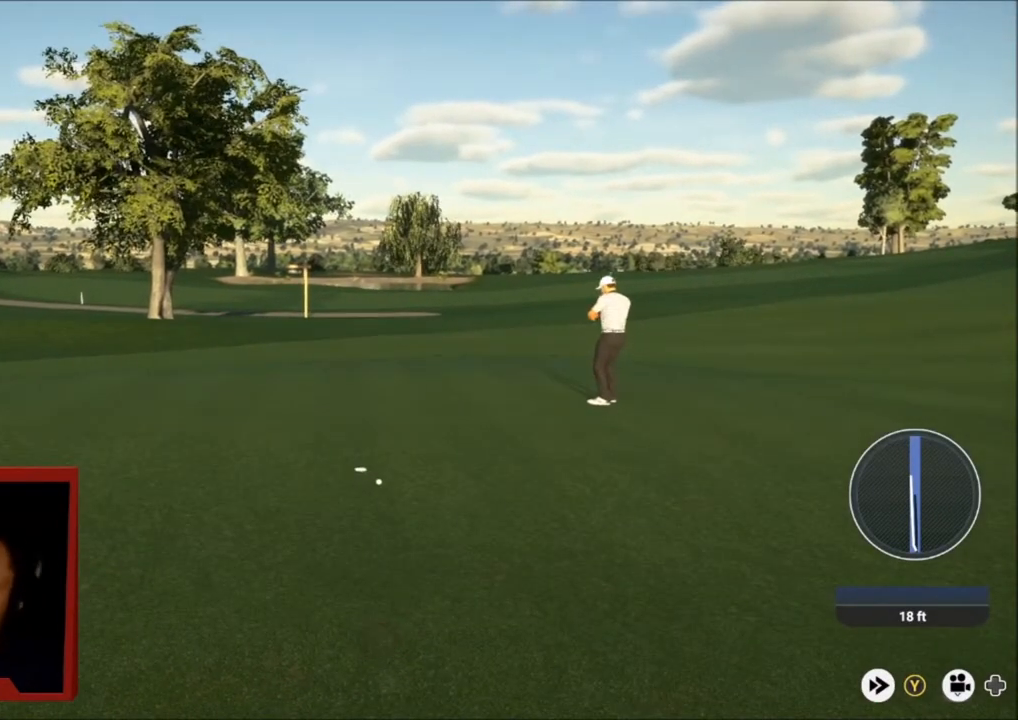
{"buttons": [], "left_stick": "center", "right_stick": "center", "events": [[134, "A", "up"]]}
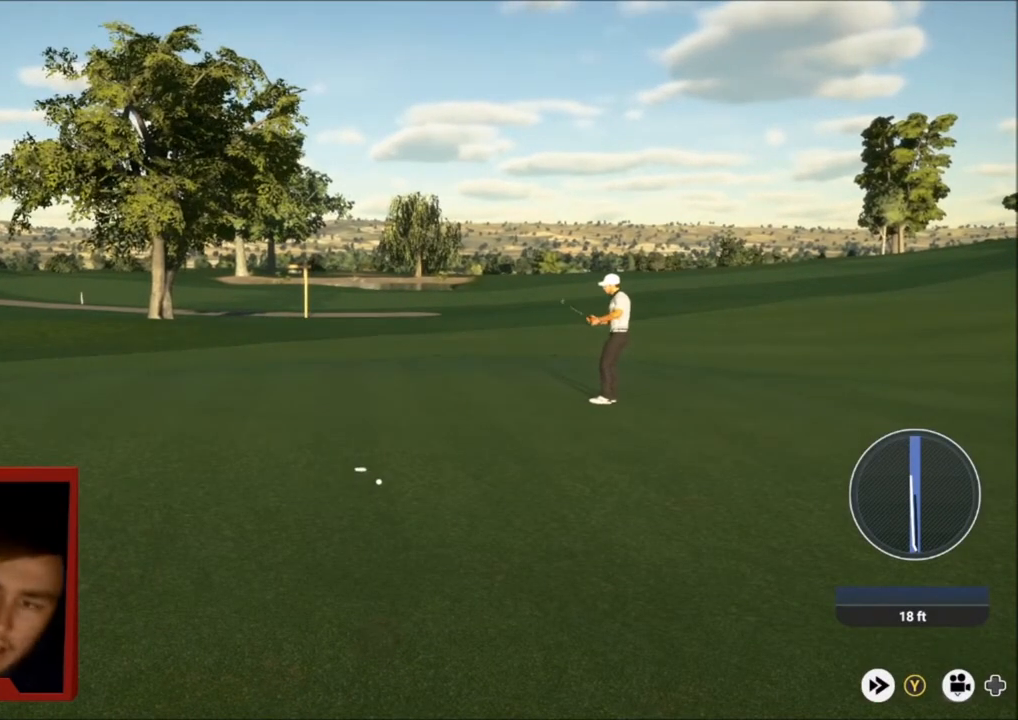
{"buttons": [], "left_stick": "center", "right_stick": "center", "events": []}
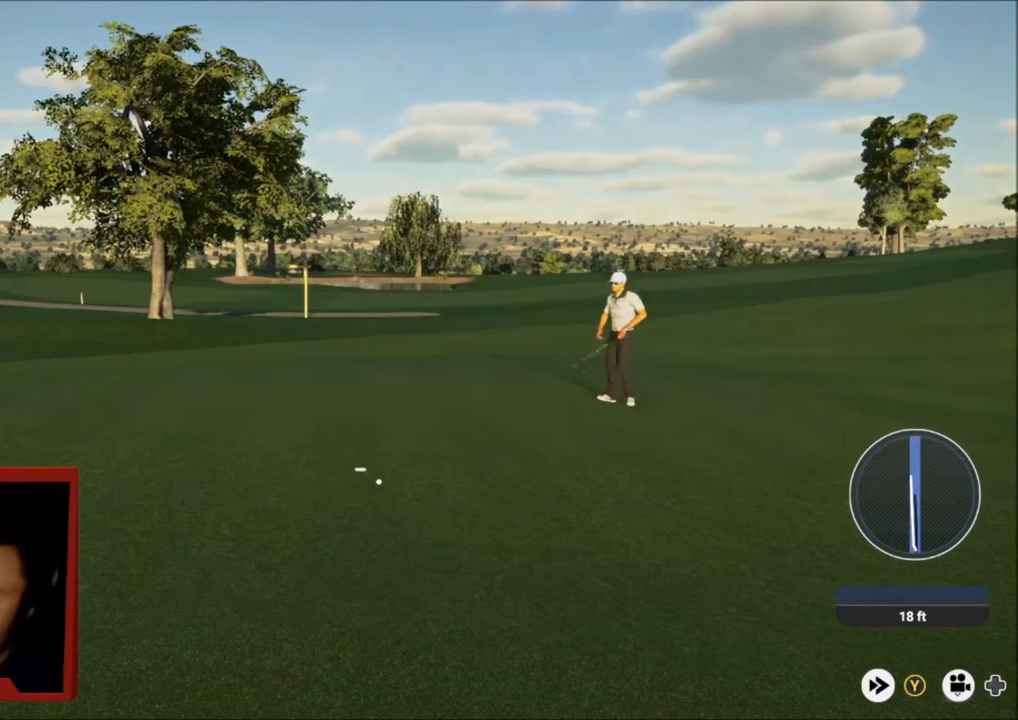
{"buttons": [], "left_stick": "center", "right_stick": "center", "events": [[134, "Y", "down"], [167, "Y", "up"]]}
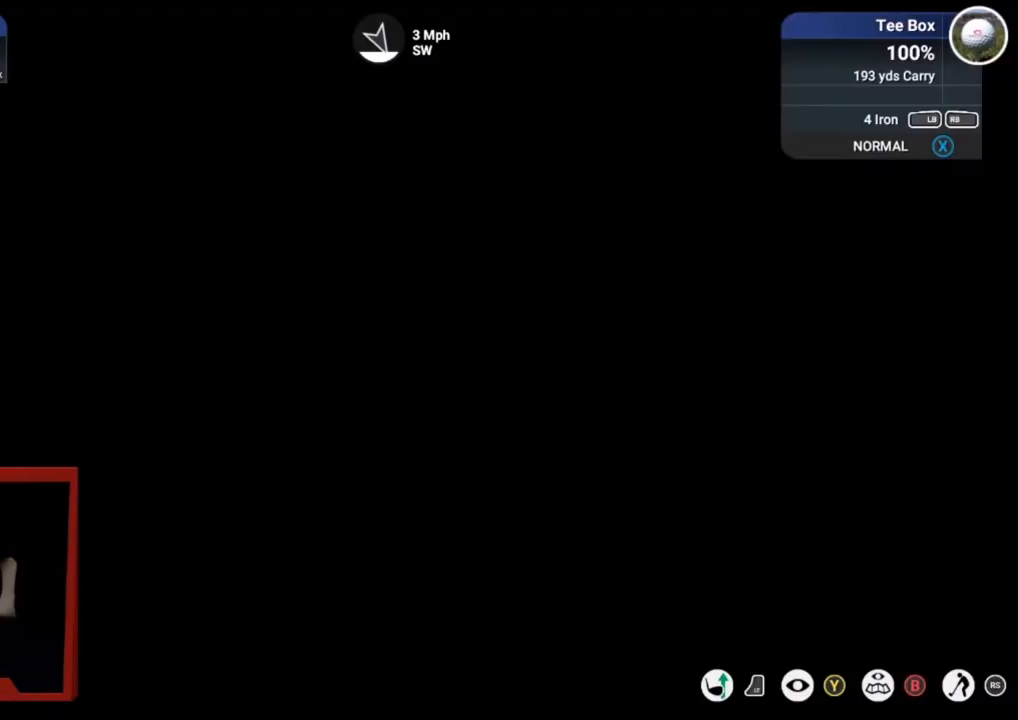
{"buttons": ["Y"], "left_stick": "center", "right_stick": "center", "events": [[433, "Y", "down"]]}
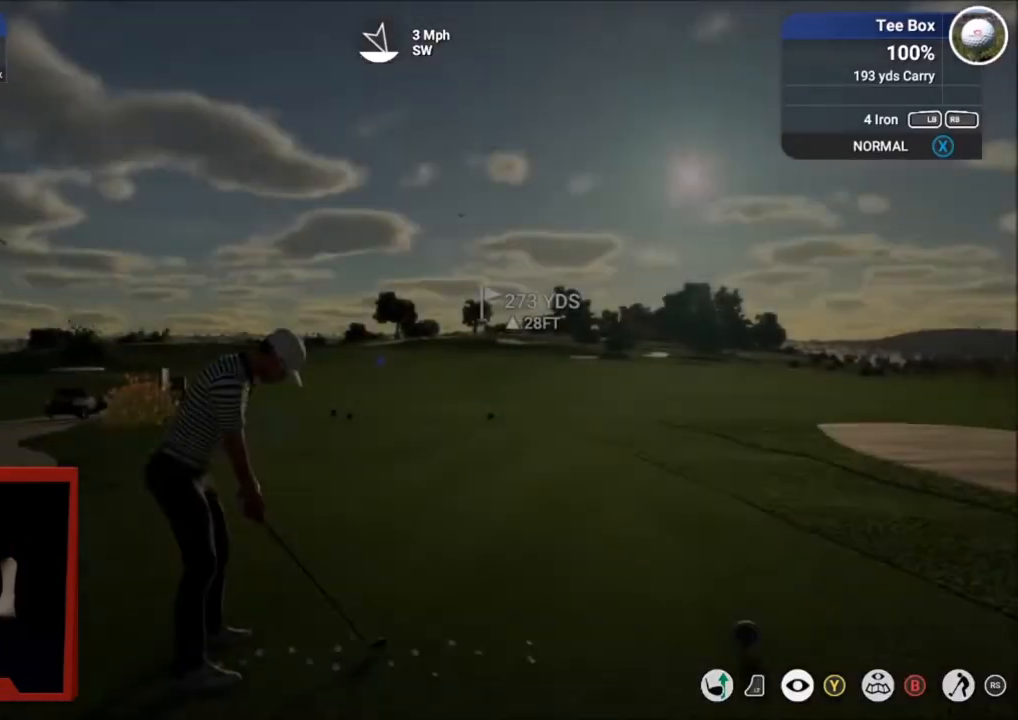
{"buttons": ["DPAD_RIGHT"], "left_stick": "center", "right_stick": "center", "events": [[33, "Y", "up"], [334, "DPAD_RIGHT", "down"]]}
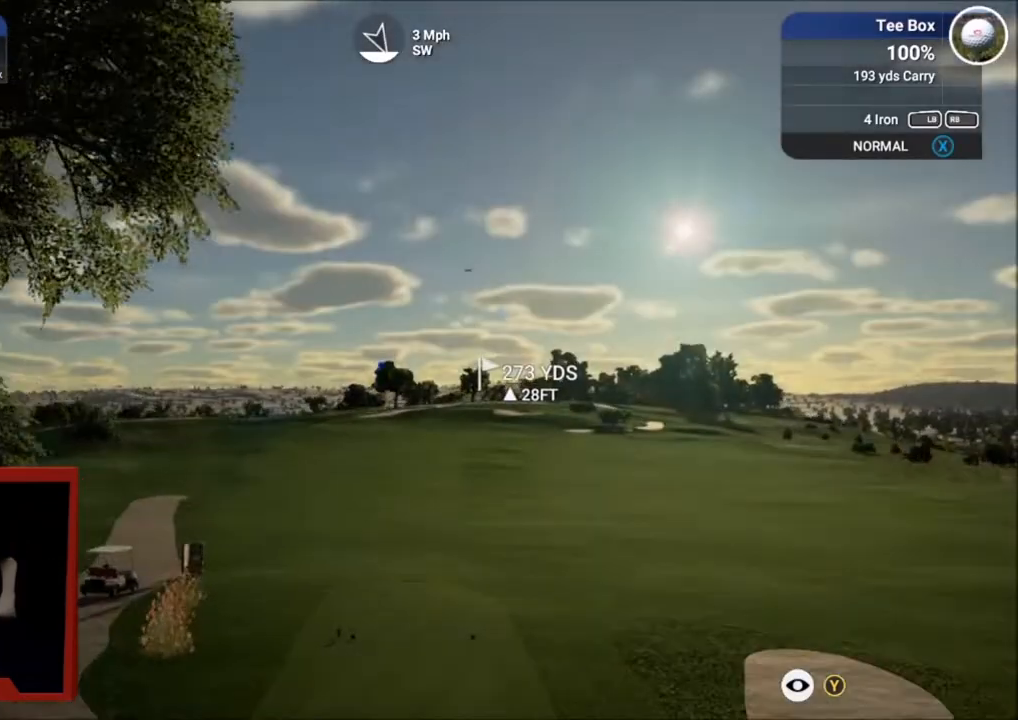
{"buttons": [], "left_stick": "center", "right_stick": "center", "events": [[267, "R1", "down"], [400, "DPAD_RIGHT", "up"], [433, "R1", "up"]]}
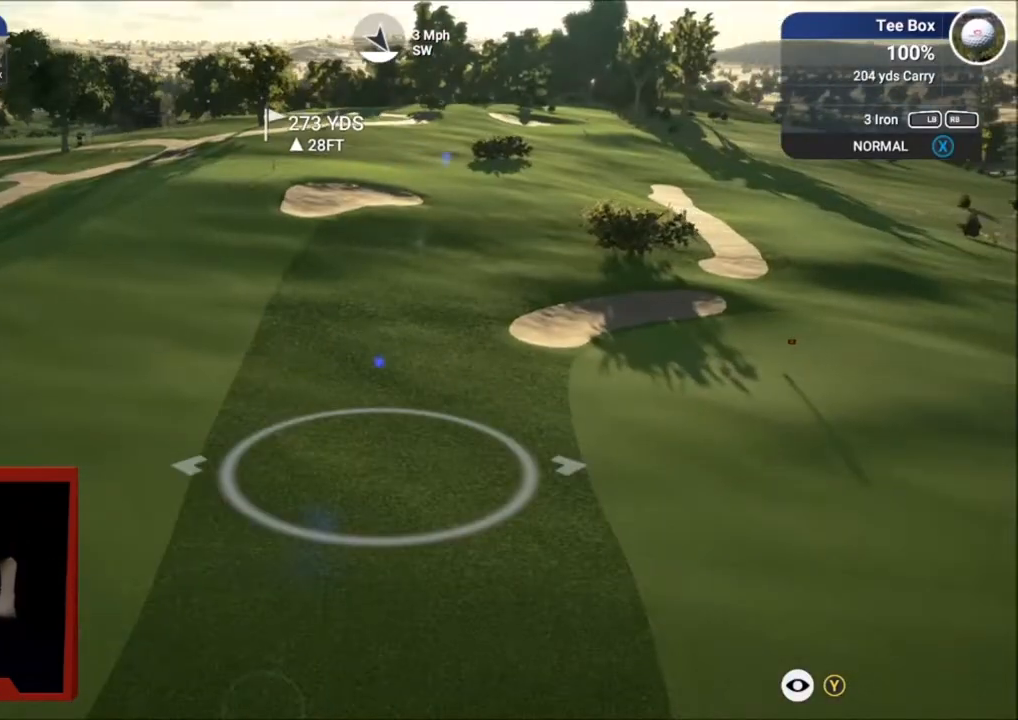
{"buttons": [], "left_stick": "center", "right_stick": "center", "events": [[100, "R1", "down"], [501, "R1", "up"]]}
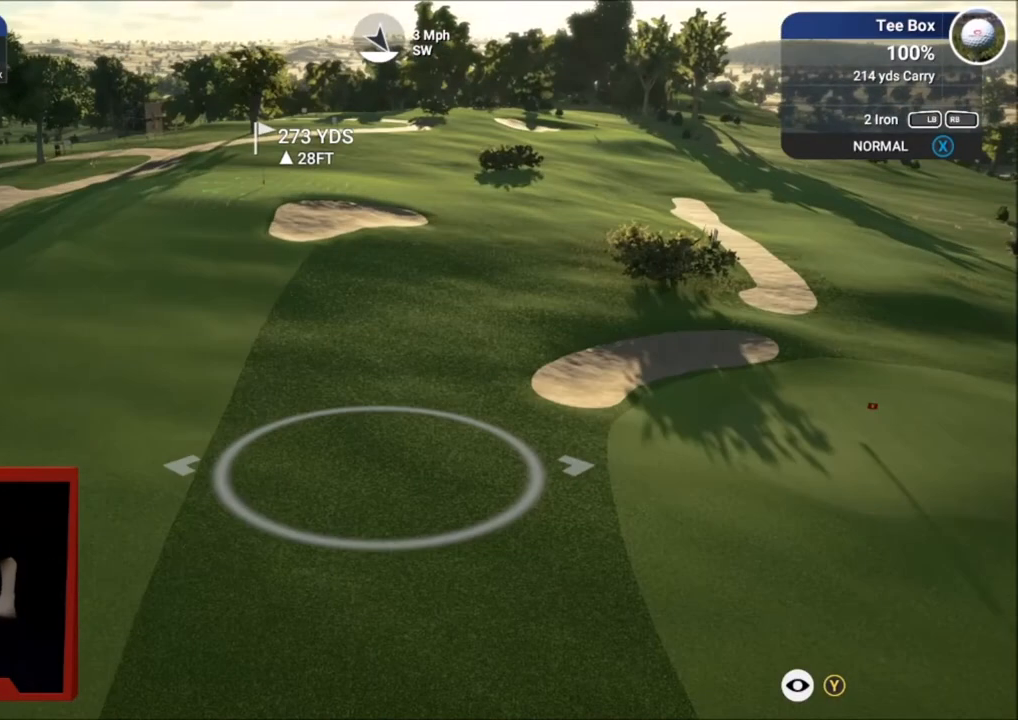
{"buttons": [], "left_stick": "center", "right_stick": "center", "events": [[133, "R1", "down"], [166, "DPAD_LEFT", "down"], [233, "R1", "up"], [300, "DPAD_LEFT", "up"], [367, "R1", "down"], [500, "R1", "up"]]}
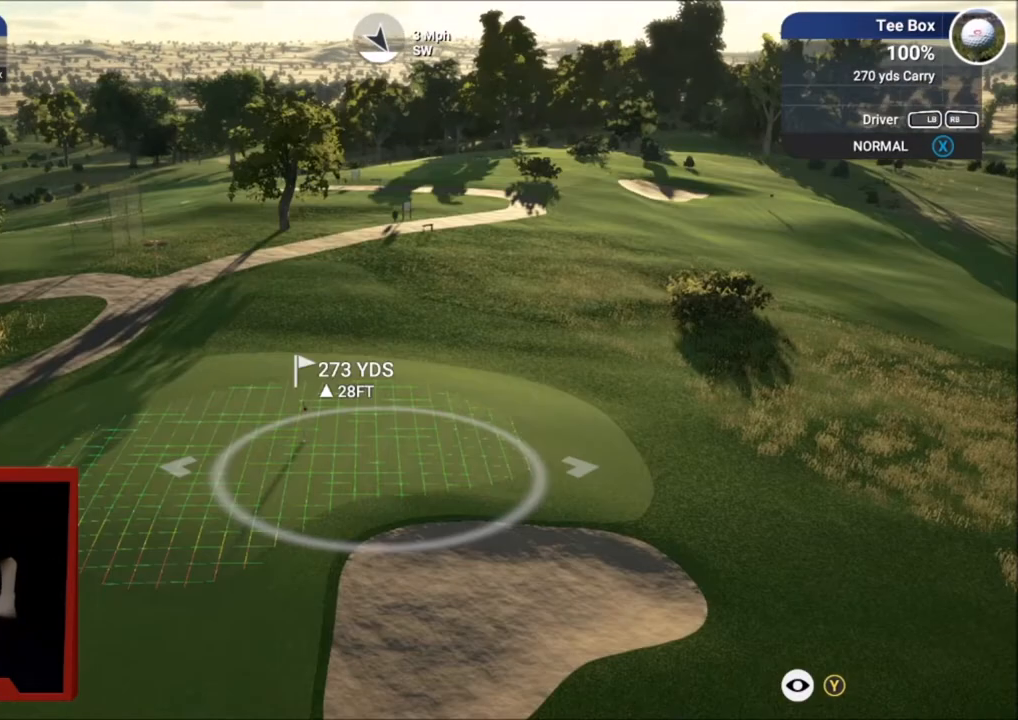
{"buttons": ["Y"], "left_stick": "center", "right_stick": "center", "events": [[100, "DPAD_LEFT", "down"], [200, "DPAD_LEFT", "up"], [467, "Y", "down"]]}
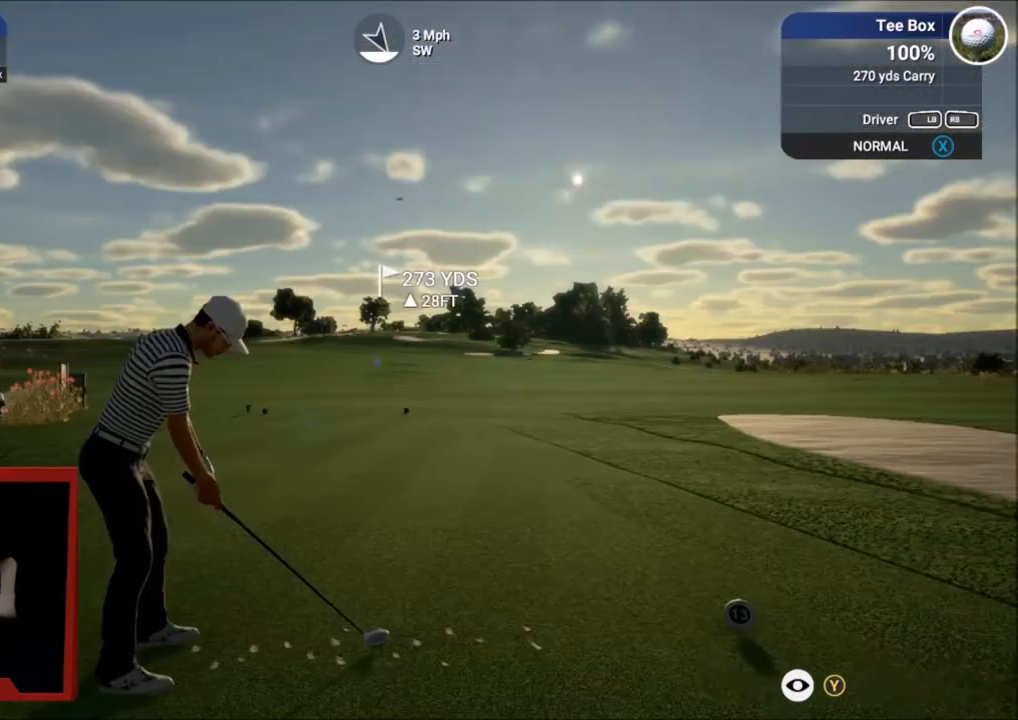
{"buttons": [], "left_stick": "center", "right_stick": "down", "events": [[66, "Y", "up"], [333, "right_stick", "down"]]}